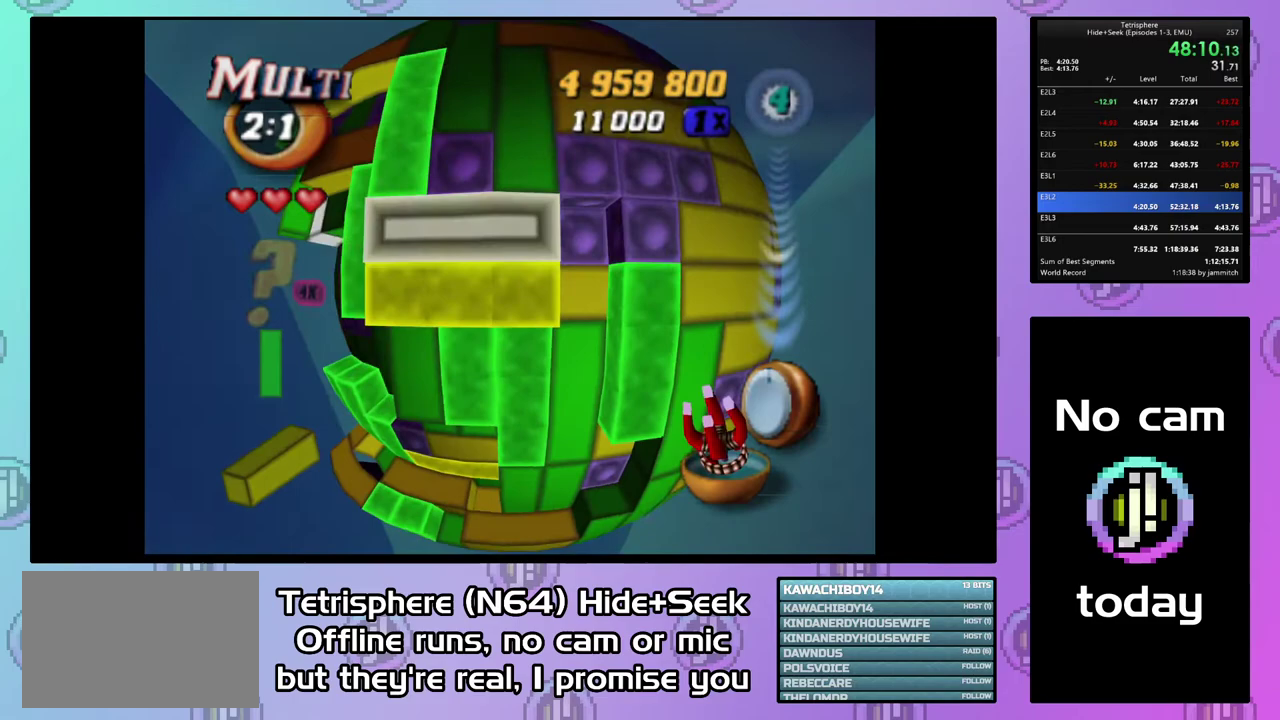
Gameplay with a controller (PlayStation layout); each line is a JSON object with the inputs held at the frame after it. "events" lists button and stick changes between this image and that frame as [ms after this image, input, new state], when the widget could be followed in between. This document gives stick clicks only as held states, not as events. Not read: L3 left_stick.
{"buttons": ["DPAD_LEFT"], "right_stick": "center", "events": [[133, "CIRCLE", "up"], [133, "DPAD_LEFT", "down"], [233, "DPAD_LEFT", "up"], [300, "DPAD_LEFT", "down"]]}
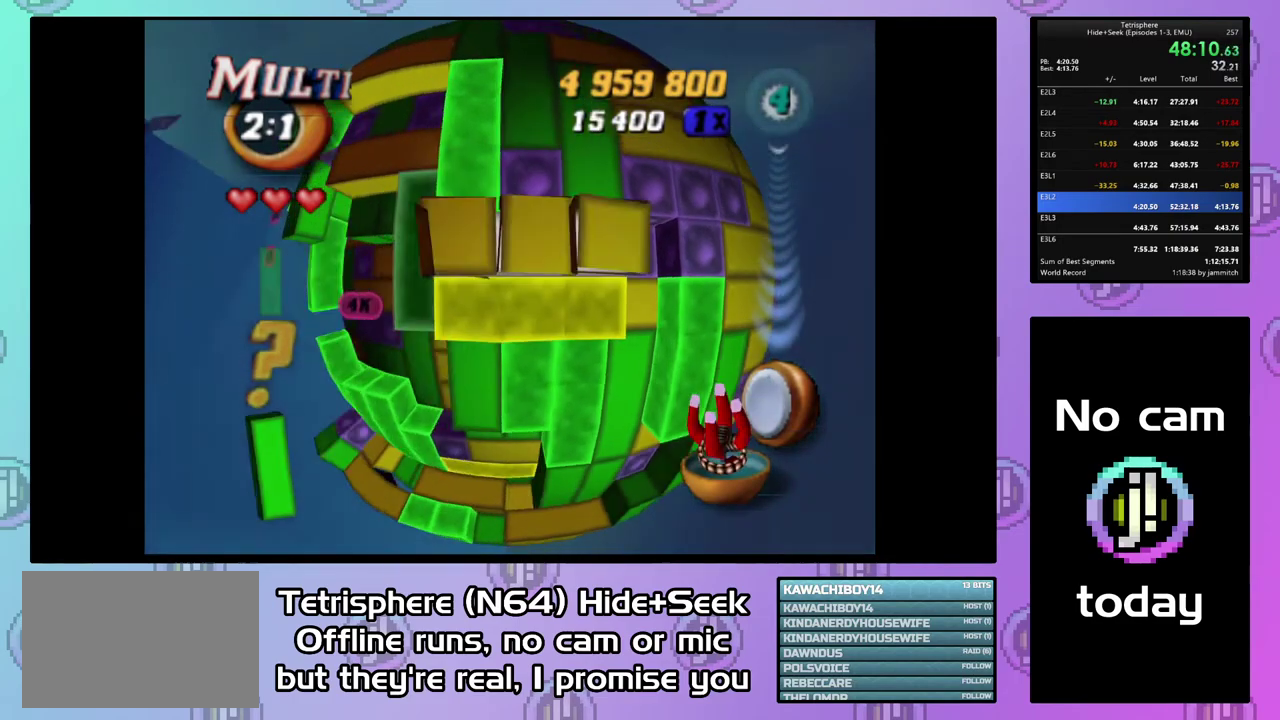
{"buttons": ["DPAD_DOWN"], "right_stick": "center", "events": [[233, "DPAD_LEFT", "up"], [333, "DPAD_DOWN", "down"], [400, "DPAD_DOWN", "up"], [467, "DPAD_DOWN", "down"]]}
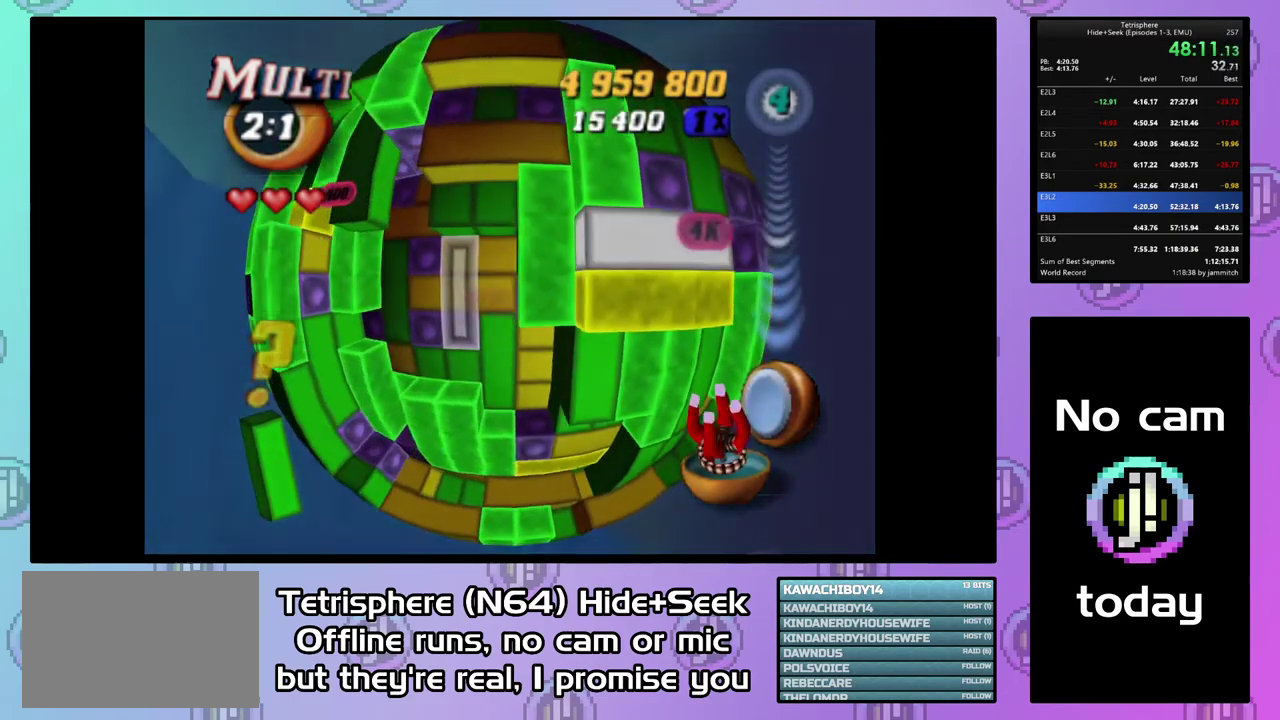
{"buttons": ["SQUARE", "DPAD_UP"], "right_stick": "center", "events": [[67, "DPAD_DOWN", "up"], [133, "DPAD_DOWN", "down"], [367, "DPAD_DOWN", "up"], [367, "SQUARE", "down"], [500, "DPAD_UP", "down"]]}
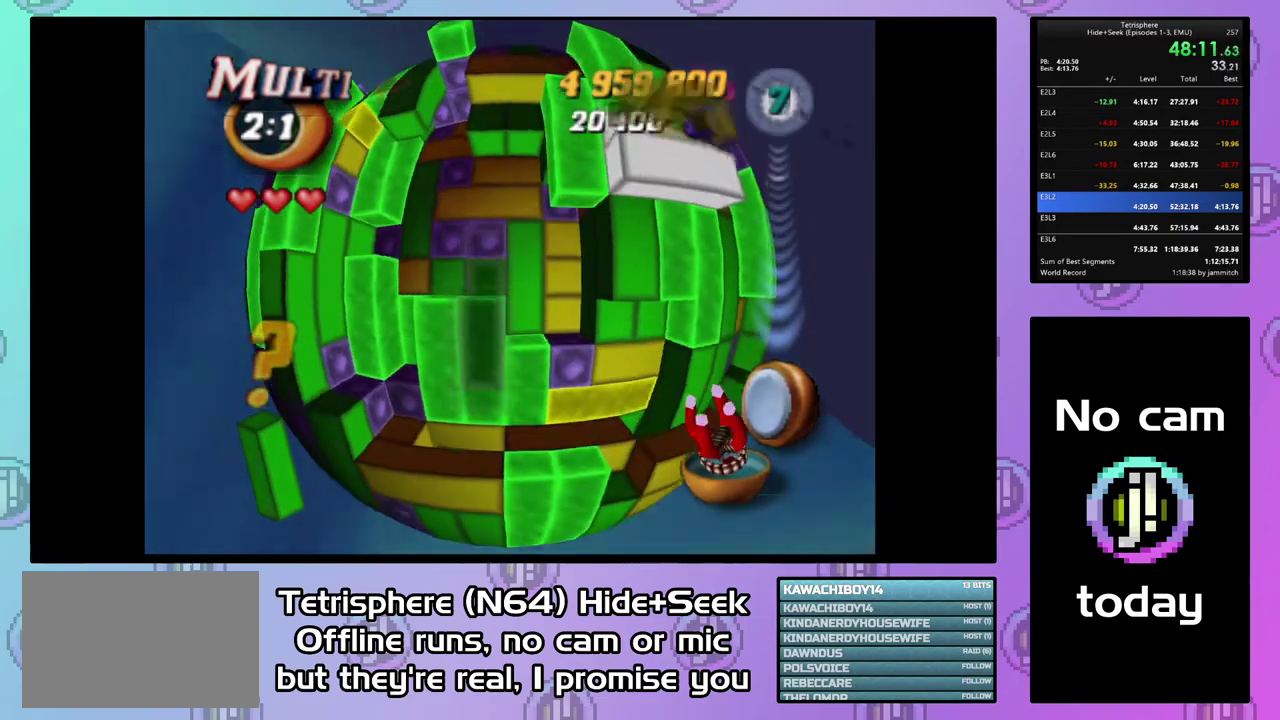
{"buttons": ["SQUARE"], "right_stick": "center", "events": [[100, "DPAD_UP", "up"], [100, "SQUARE", "up"], [167, "DPAD_LEFT", "down"], [267, "DPAD_LEFT", "up"], [333, "DPAD_DOWN", "down"], [400, "DPAD_DOWN", "up"], [467, "SQUARE", "down"]]}
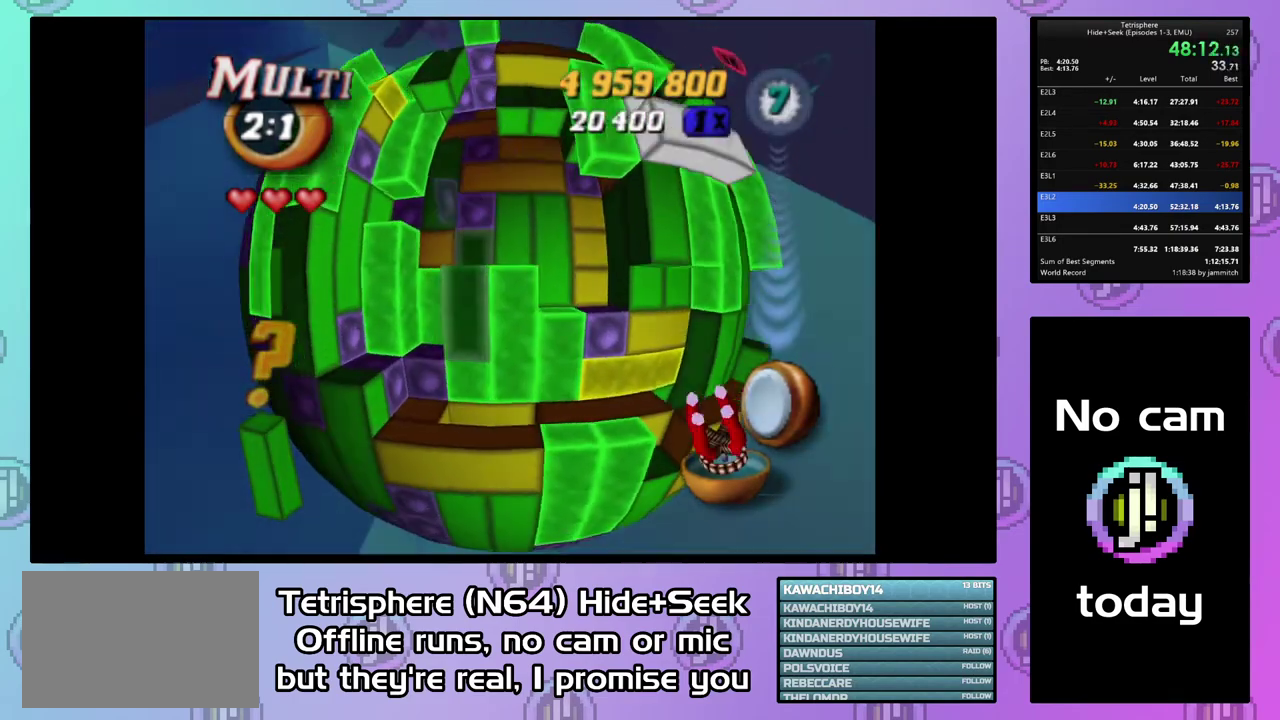
{"buttons": ["DPAD_RIGHT"], "right_stick": "center", "events": [[67, "DPAD_UP", "down"], [167, "DPAD_UP", "up"], [233, "SQUARE", "up"], [333, "DPAD_RIGHT", "down"], [400, "DPAD_RIGHT", "up"], [467, "DPAD_RIGHT", "down"]]}
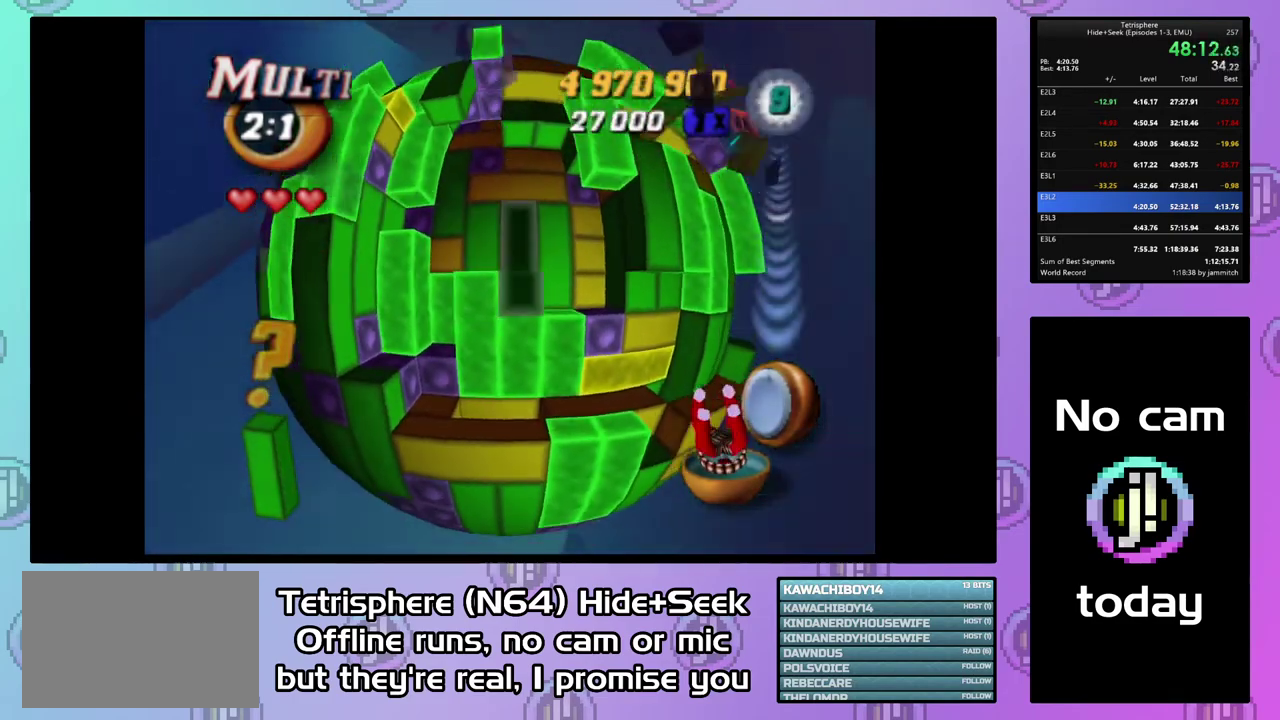
{"buttons": ["DPAD_UP"], "right_stick": "center", "events": [[67, "DPAD_RIGHT", "up"], [333, "CIRCLE", "down"], [433, "CIRCLE", "up"], [500, "DPAD_UP", "down"]]}
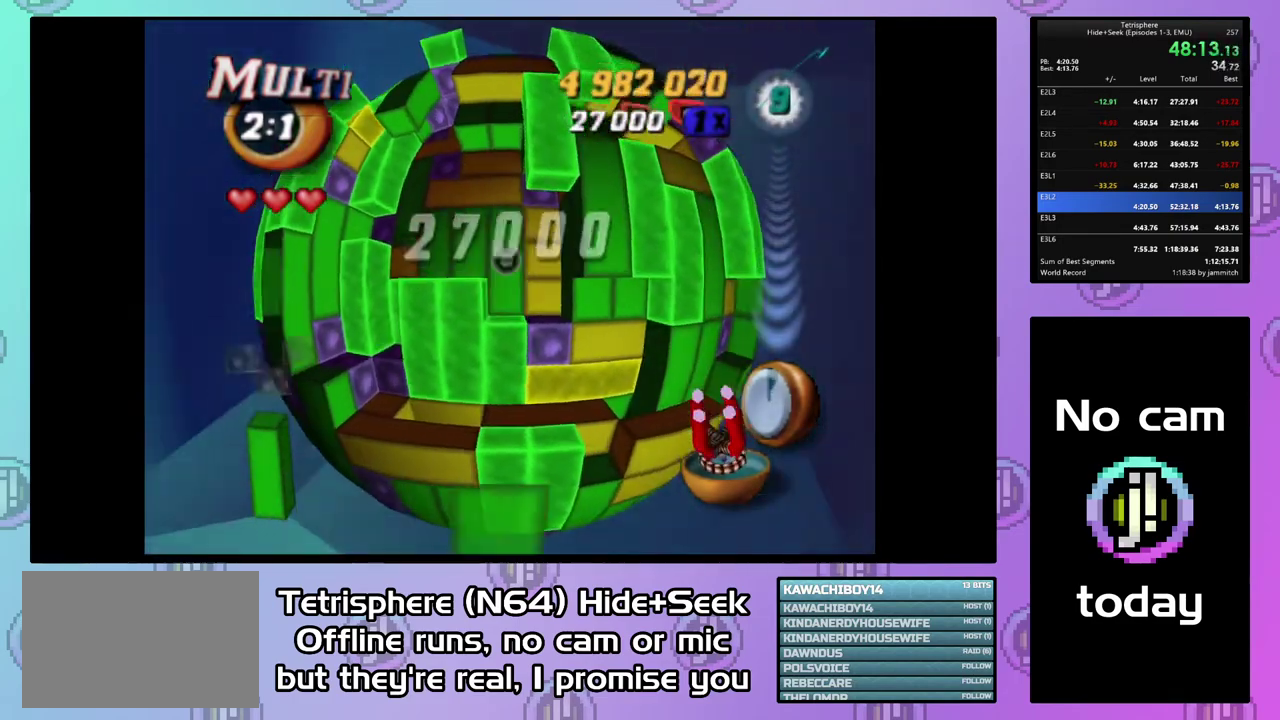
{"buttons": [], "right_stick": "center", "events": [[33, "DPAD_UP", "up"], [100, "DPAD_UP", "down"], [233, "DPAD_UP", "up"], [300, "DPAD_RIGHT", "down"], [400, "DPAD_RIGHT", "up"]]}
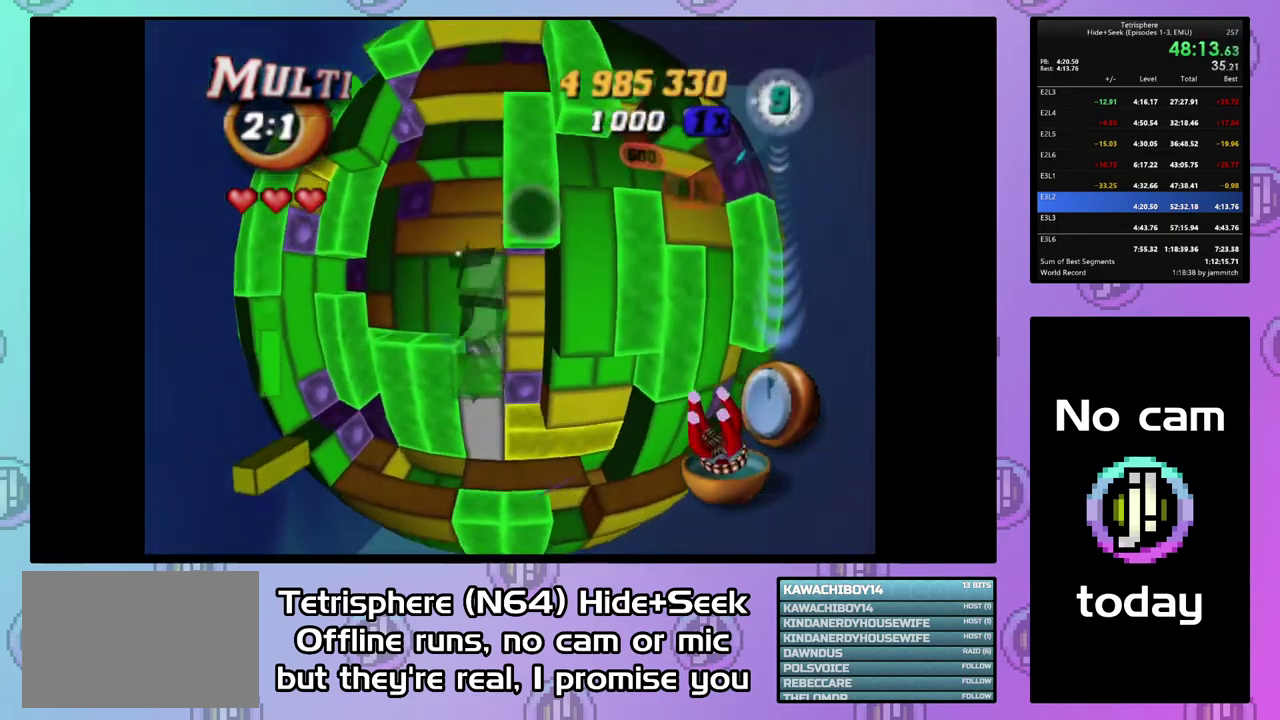
{"buttons": ["SQUARE", "DPAD_DOWN"], "right_stick": "center", "events": [[233, "SQUARE", "down"], [500, "DPAD_DOWN", "down"]]}
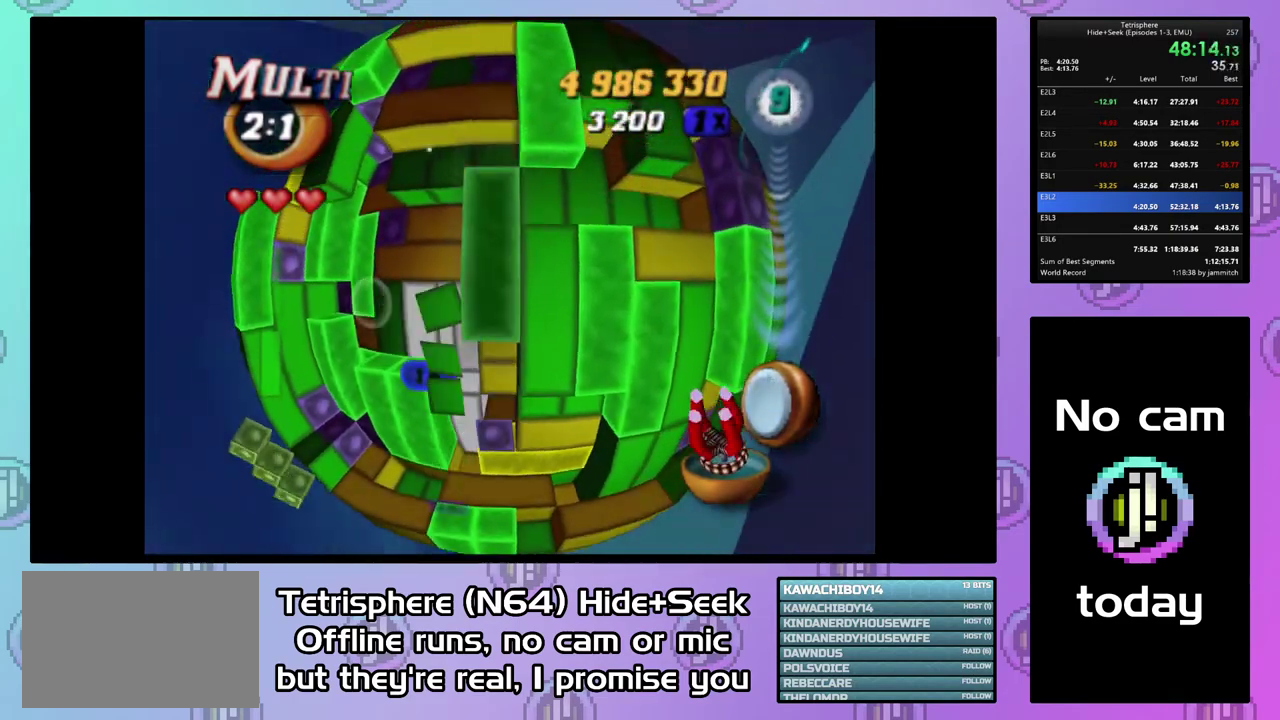
{"buttons": [], "right_stick": "center", "events": [[67, "DPAD_DOWN", "up"], [267, "SQUARE", "up"], [367, "CIRCLE", "down"], [467, "CIRCLE", "up"]]}
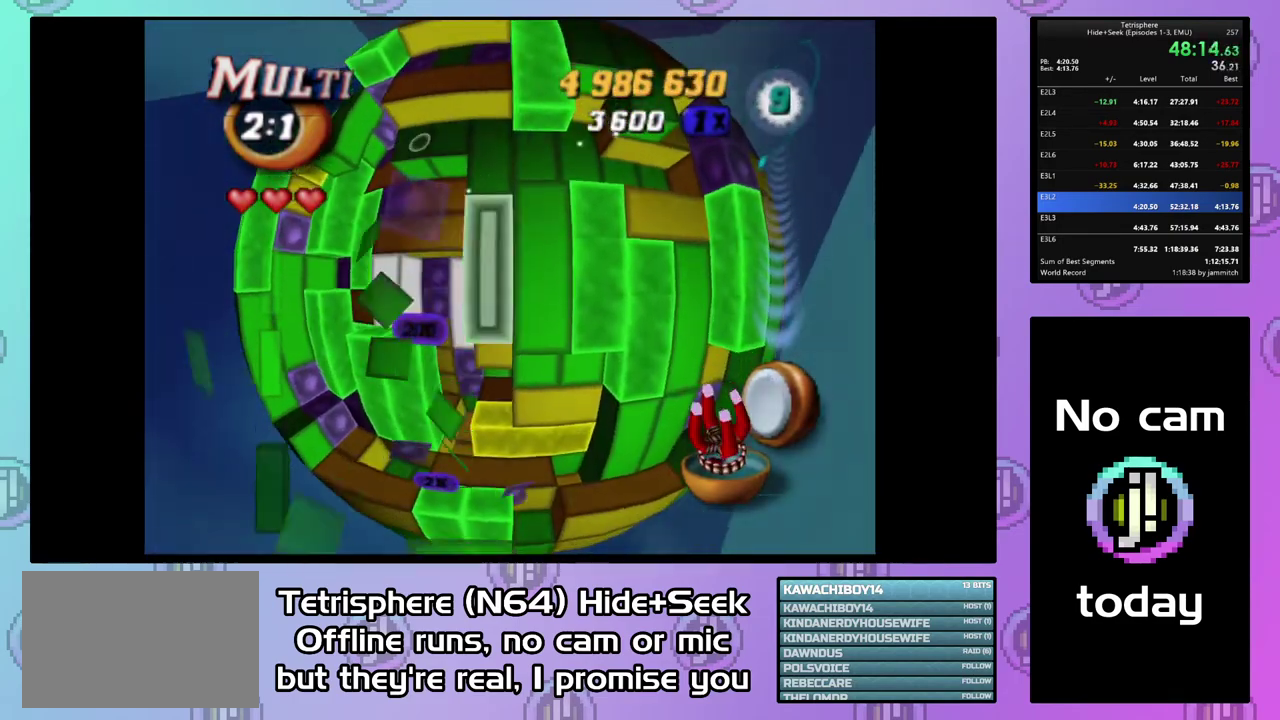
{"buttons": [], "right_stick": "center", "events": [[33, "DPAD_LEFT", "down"], [100, "DPAD_LEFT", "up"], [167, "DPAD_LEFT", "down"], [267, "DPAD_LEFT", "up"], [400, "DPAD_UP", "down"], [467, "DPAD_UP", "up"]]}
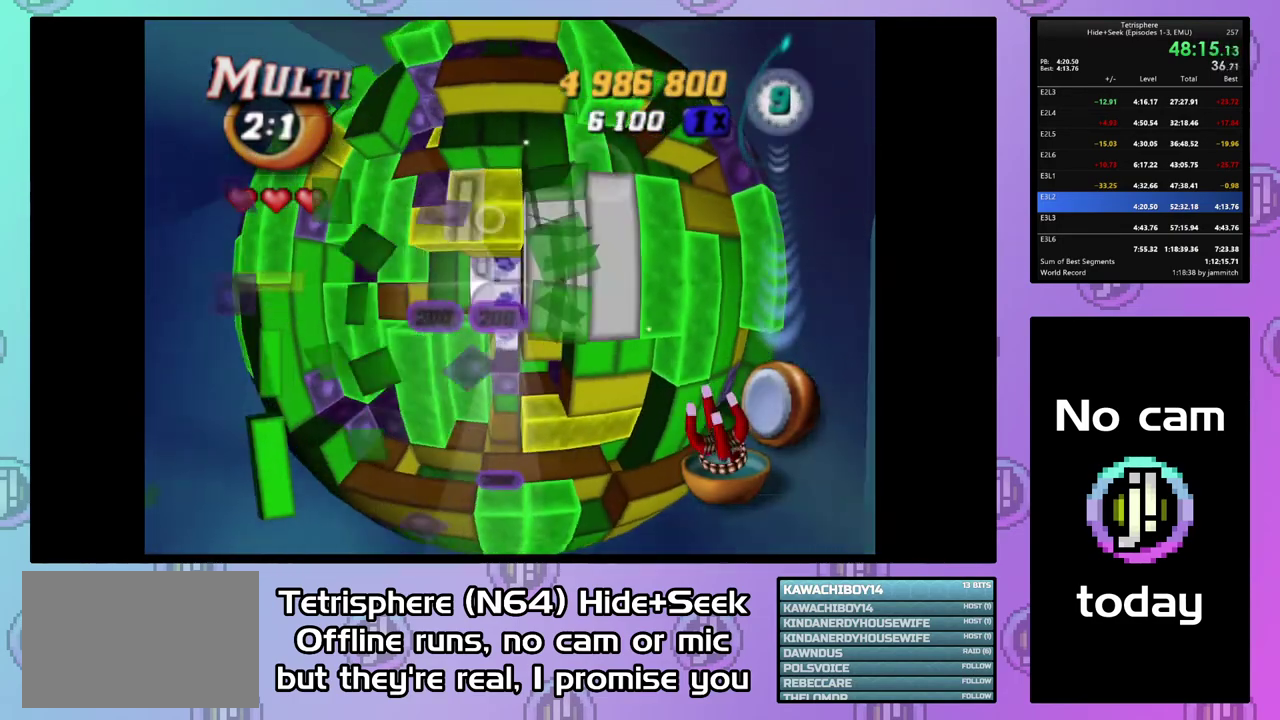
{"buttons": ["DPAD_LEFT"], "right_stick": "center", "events": [[33, "DPAD_UP", "down"], [133, "DPAD_UP", "up"], [333, "DPAD_LEFT", "down"], [400, "DPAD_LEFT", "up"], [500, "DPAD_LEFT", "down"]]}
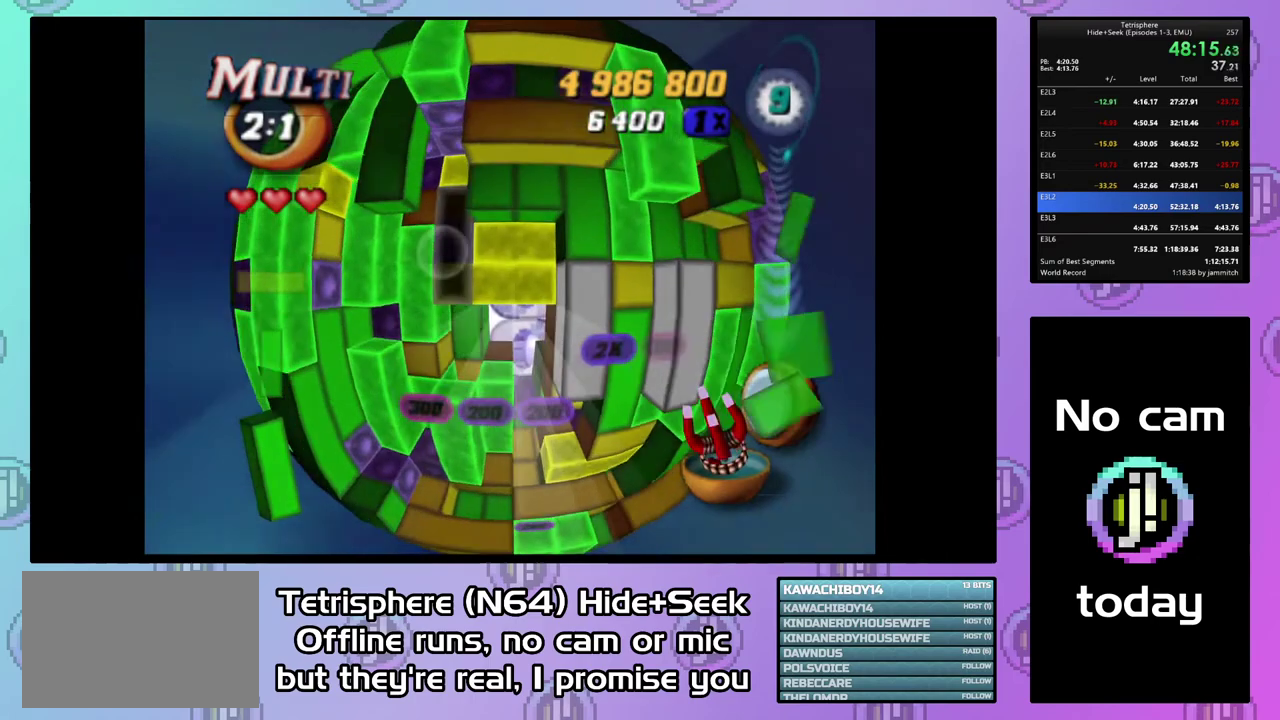
{"buttons": ["SQUARE"], "right_stick": "center", "events": [[67, "DPAD_LEFT", "up"], [133, "DPAD_DOWN", "down"], [233, "DPAD_DOWN", "up"], [433, "SQUARE", "down"]]}
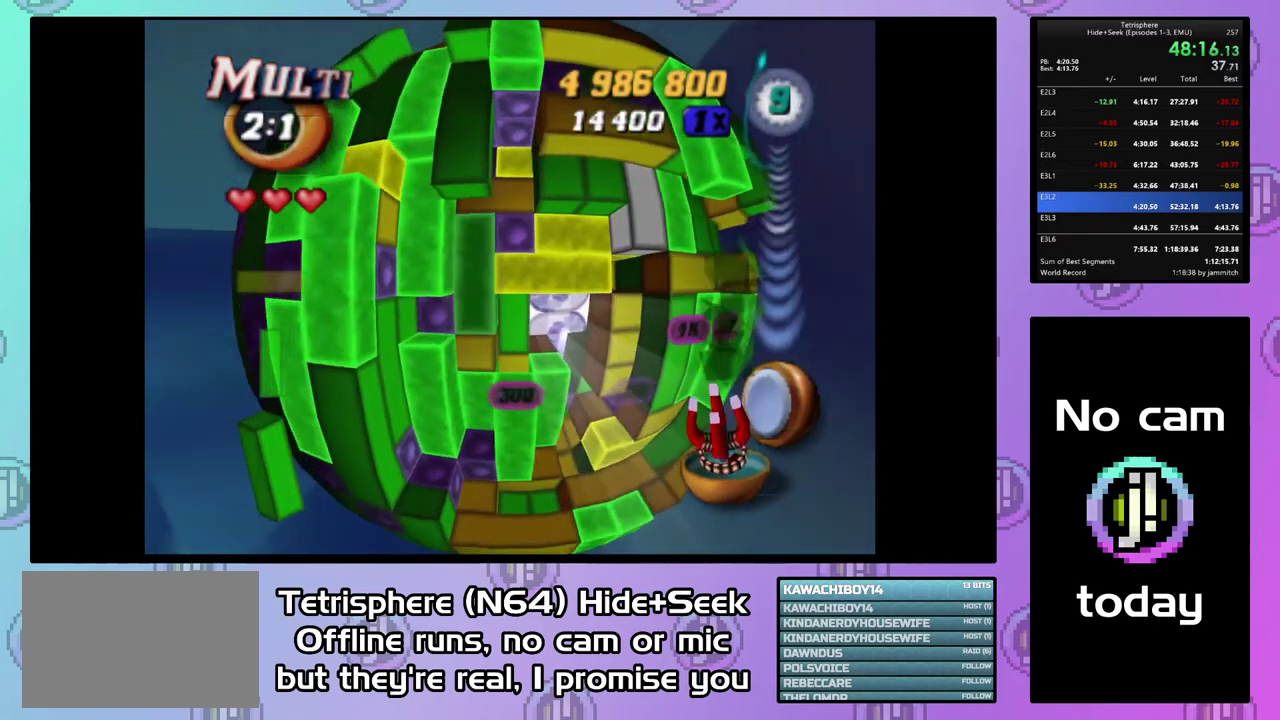
{"buttons": ["SQUARE"], "right_stick": "center", "events": [[67, "DPAD_DOWN", "down"], [133, "DPAD_DOWN", "up"], [233, "DPAD_DOWN", "down"], [300, "DPAD_DOWN", "up"], [400, "DPAD_DOWN", "down"], [467, "DPAD_DOWN", "up"]]}
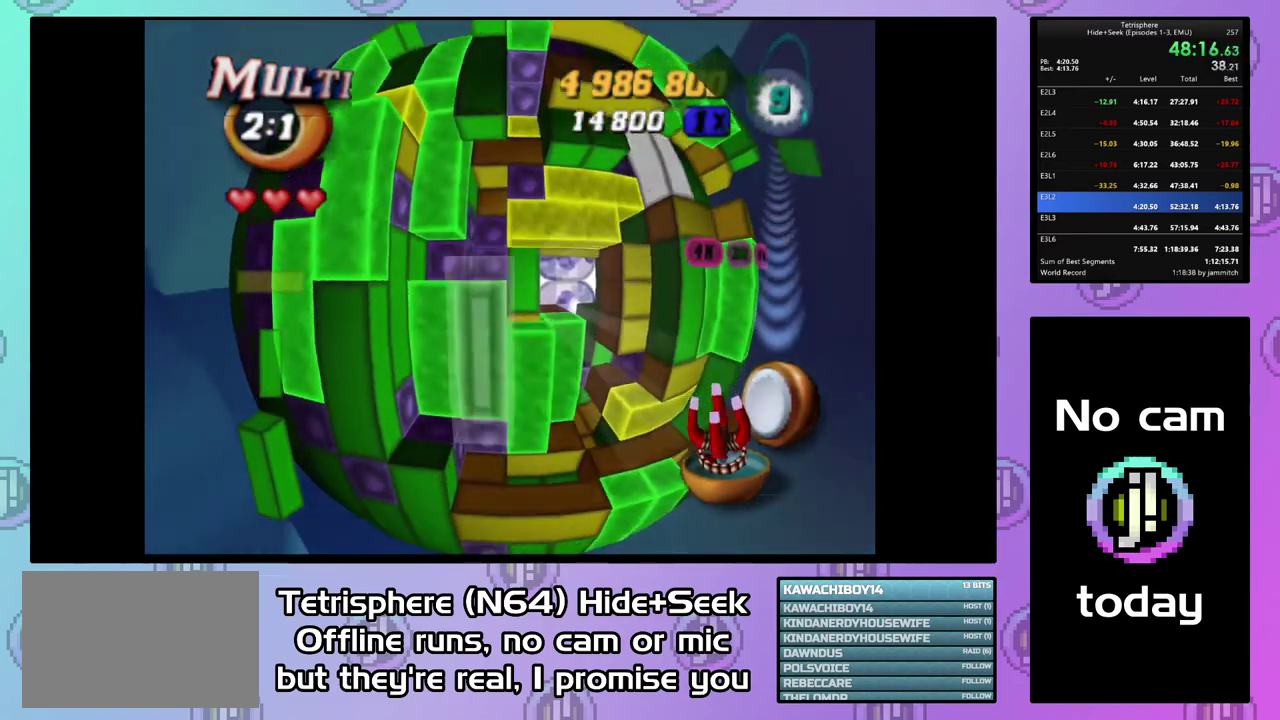
{"buttons": ["SQUARE"], "right_stick": "center", "events": [[133, "SQUARE", "up"], [200, "DPAD_RIGHT", "down"], [300, "DPAD_RIGHT", "up"], [367, "DPAD_DOWN", "down"], [467, "DPAD_DOWN", "up"], [467, "SQUARE", "down"]]}
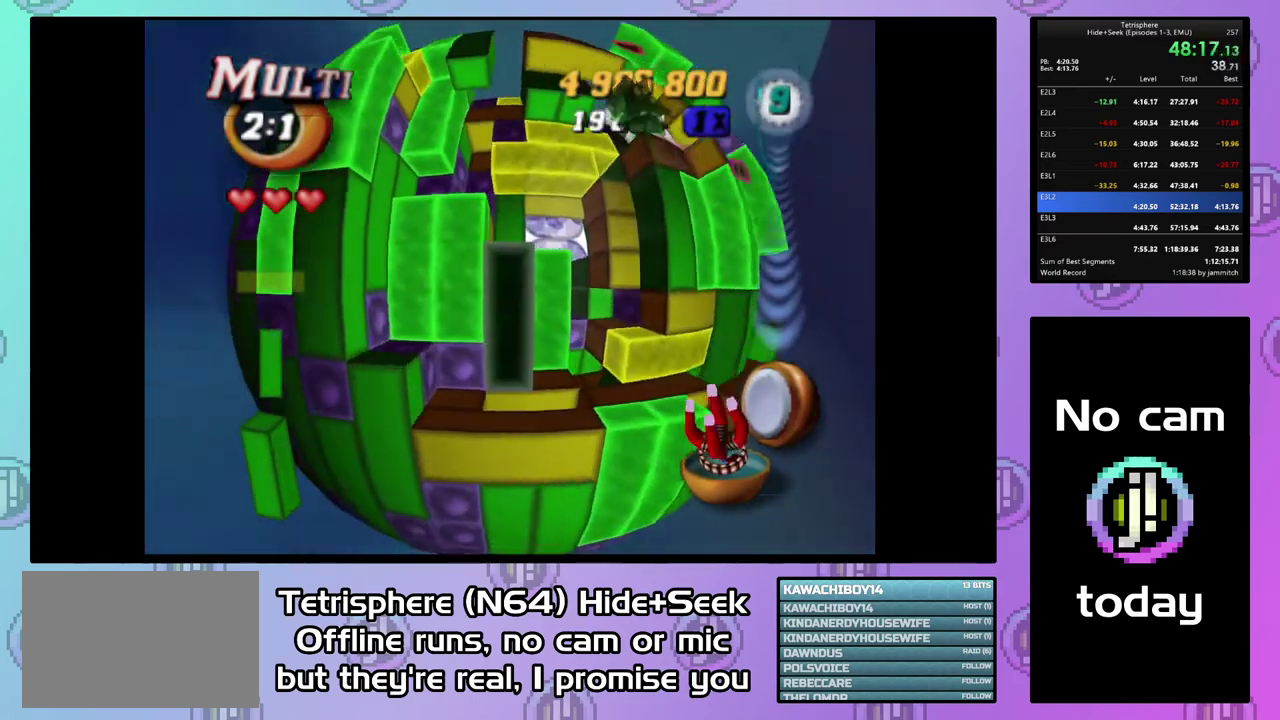
{"buttons": ["DPAD_RIGHT"], "right_stick": "center", "events": [[133, "DPAD_UP", "down"], [233, "DPAD_UP", "up"], [267, "SQUARE", "up"], [500, "DPAD_RIGHT", "down"]]}
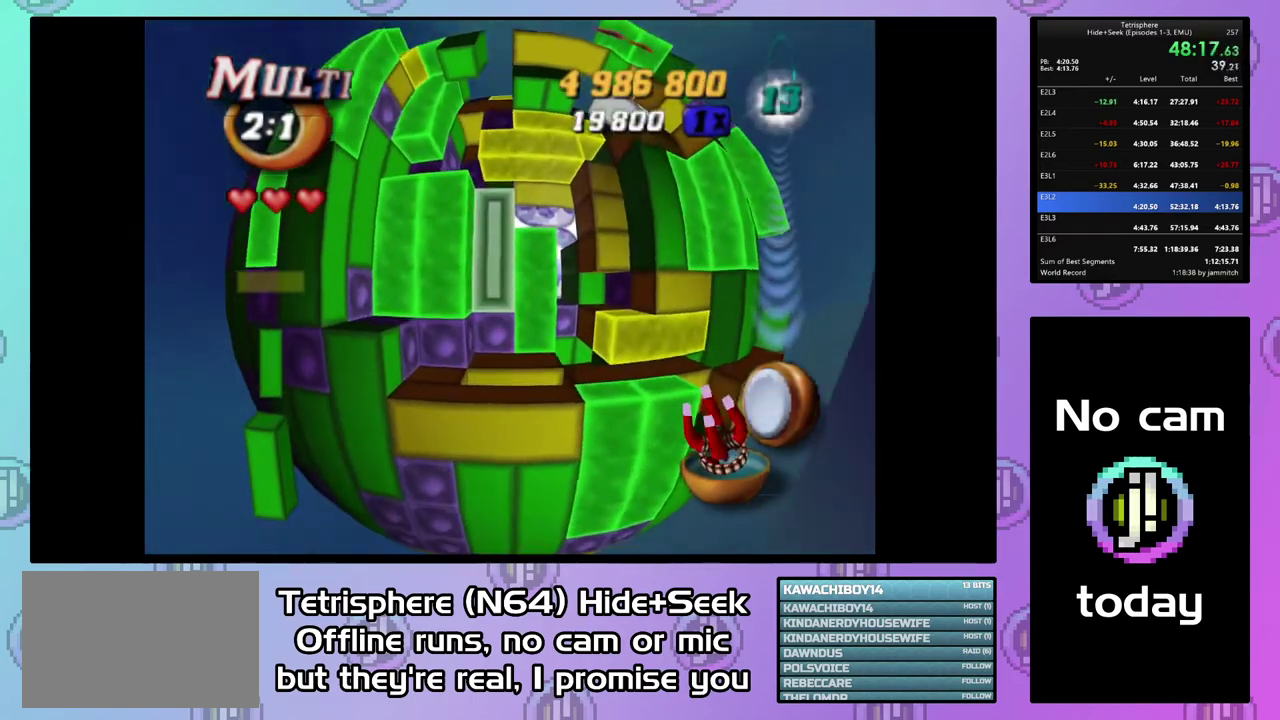
{"buttons": ["SQUARE", "DPAD_UP"], "right_stick": "center", "events": [[133, "DPAD_RIGHT", "up"], [200, "DPAD_DOWN", "down"], [300, "DPAD_DOWN", "up"], [300, "SQUARE", "down"], [433, "DPAD_UP", "down"]]}
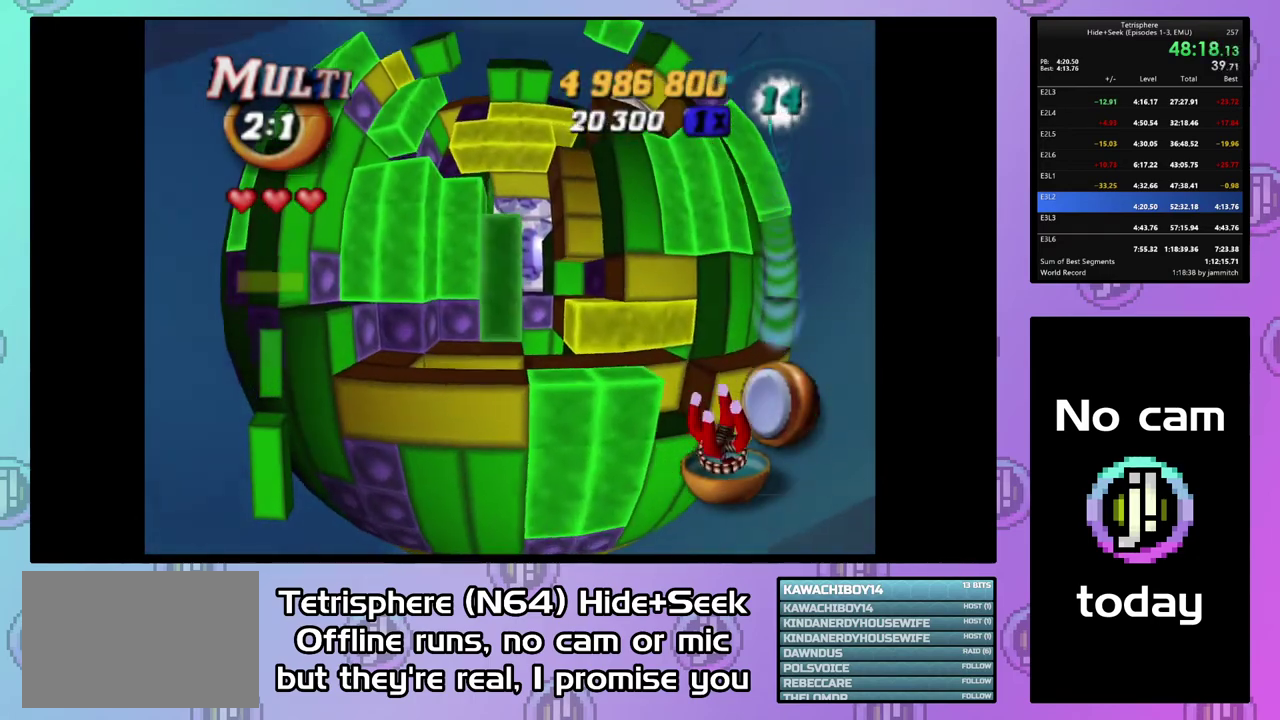
{"buttons": ["DPAD_UP"], "right_stick": "center", "events": [[33, "DPAD_UP", "up"], [100, "SQUARE", "up"], [167, "DPAD_LEFT", "down"], [267, "DPAD_LEFT", "up"], [300, "CIRCLE", "down"], [400, "CIRCLE", "up"], [467, "DPAD_UP", "down"]]}
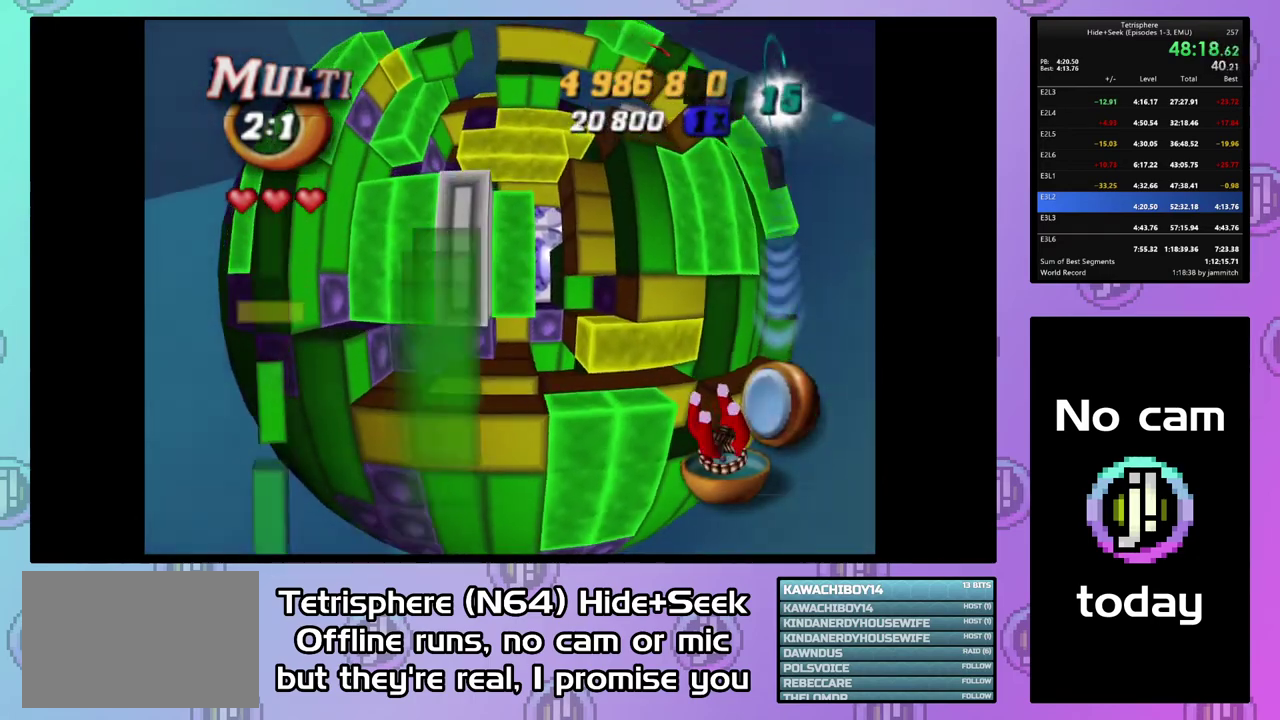
{"buttons": ["DPAD_RIGHT"], "right_stick": "center", "events": [[33, "DPAD_UP", "up"], [100, "DPAD_UP", "down"], [200, "DPAD_UP", "up"], [267, "DPAD_RIGHT", "down"], [367, "DPAD_RIGHT", "up"], [433, "DPAD_RIGHT", "down"]]}
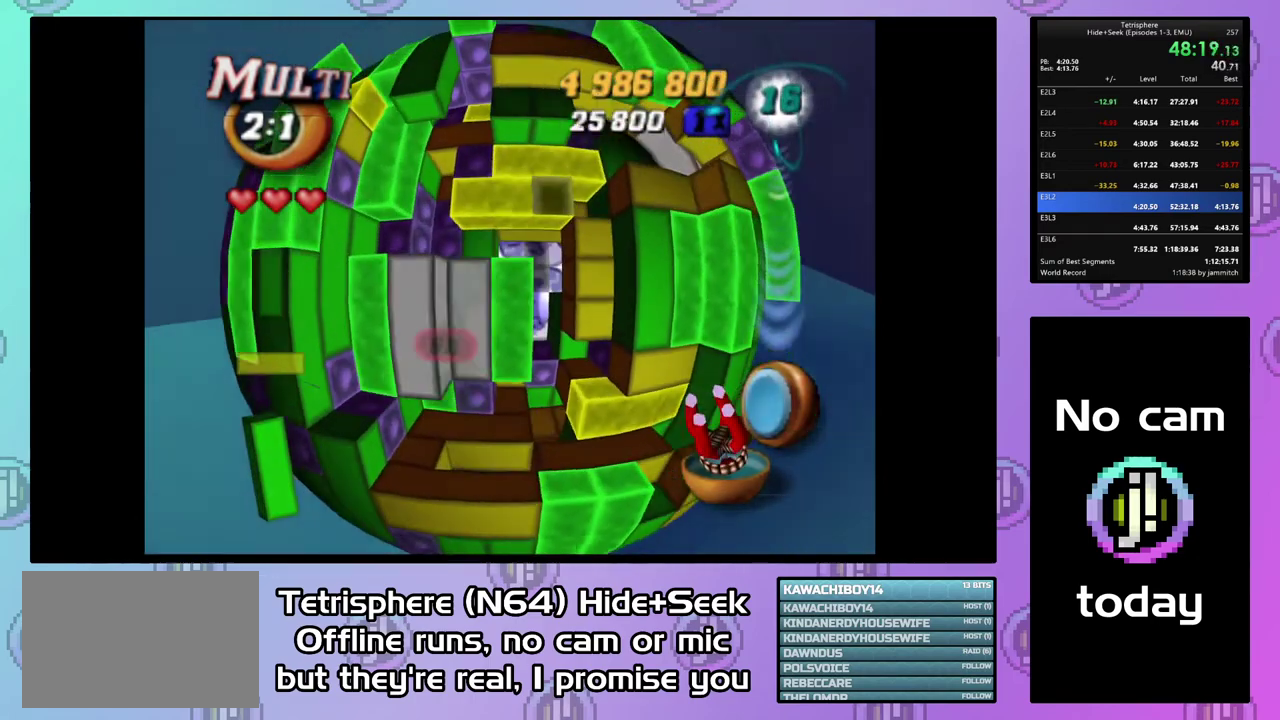
{"buttons": [], "right_stick": "center", "events": [[33, "DPAD_RIGHT", "up"], [100, "DPAD_RIGHT", "down"], [167, "DPAD_RIGHT", "up"], [233, "DPAD_RIGHT", "down"], [333, "DPAD_RIGHT", "up"], [400, "DPAD_RIGHT", "down"], [500, "DPAD_RIGHT", "up"]]}
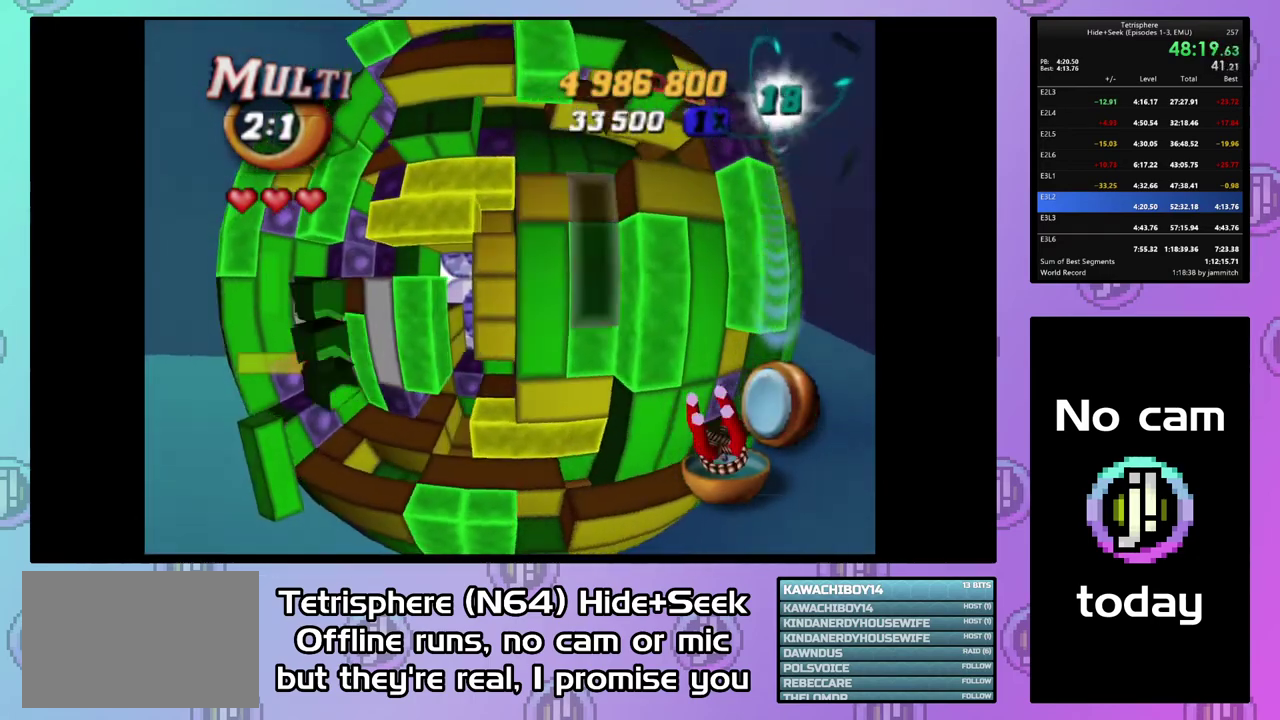
{"buttons": ["DPAD_LEFT"], "right_stick": "center", "events": [[67, "DPAD_DOWN", "down"], [167, "DPAD_DOWN", "up"], [200, "CIRCLE", "down"], [300, "CIRCLE", "up"], [300, "DPAD_LEFT", "down"], [400, "DPAD_LEFT", "up"], [467, "DPAD_LEFT", "down"]]}
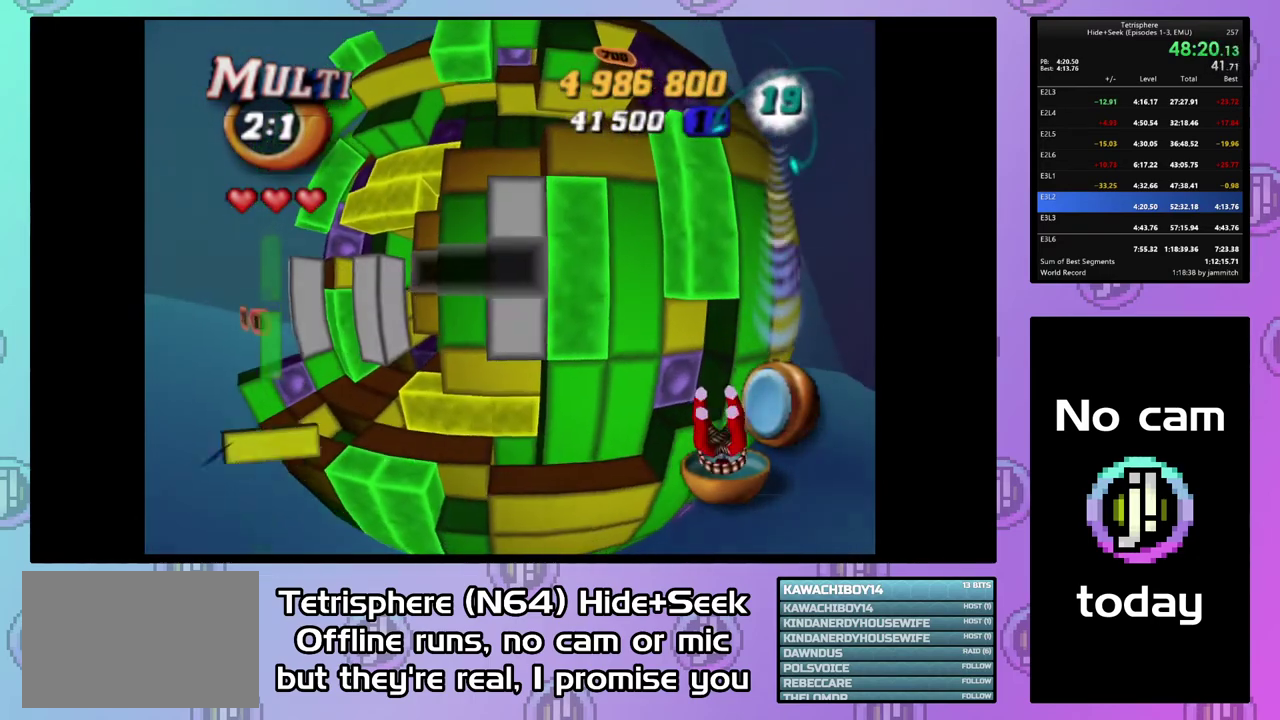
{"buttons": ["DPAD_UP"], "right_stick": "center", "events": [[33, "DPAD_LEFT", "up"], [100, "DPAD_LEFT", "down"], [200, "DPAD_LEFT", "up"], [267, "DPAD_LEFT", "down"], [367, "DPAD_LEFT", "up"], [467, "DPAD_UP", "down"]]}
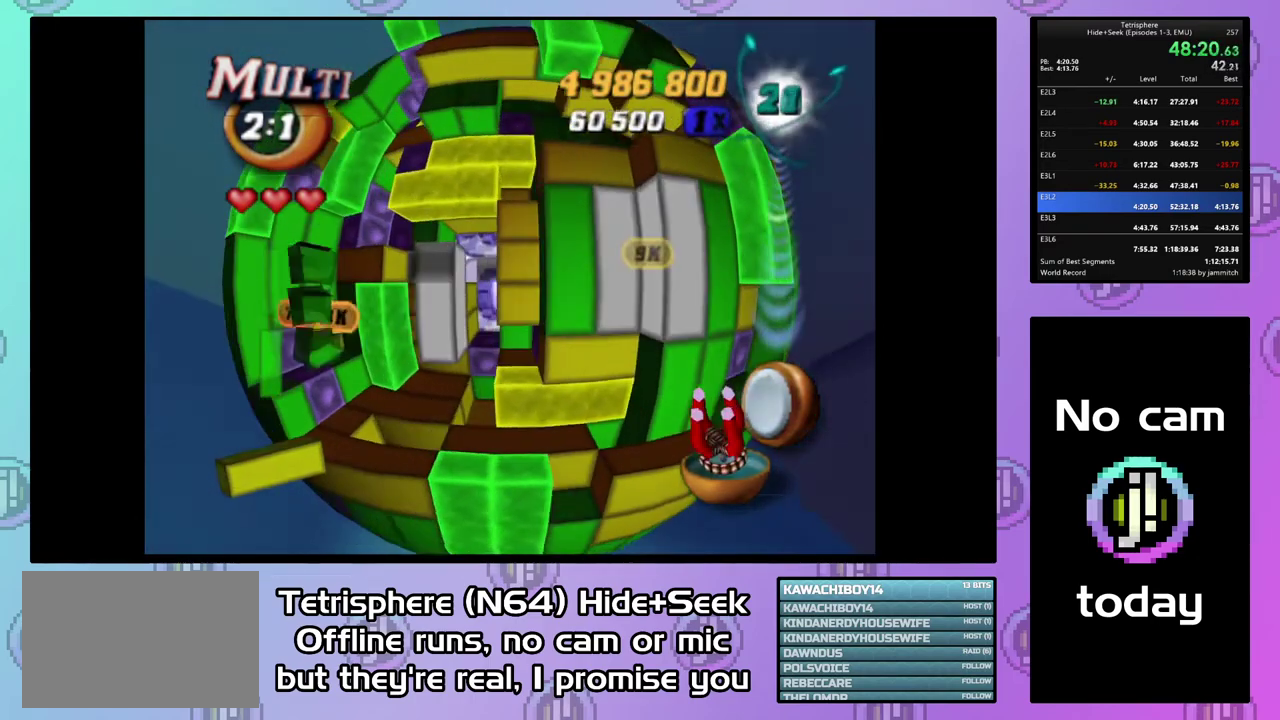
{"buttons": ["SQUARE", "DPAD_RIGHT"], "right_stick": "center", "events": [[33, "DPAD_UP", "up"], [100, "DPAD_UP", "down"], [200, "DPAD_UP", "up"], [267, "SQUARE", "down"], [467, "DPAD_RIGHT", "down"]]}
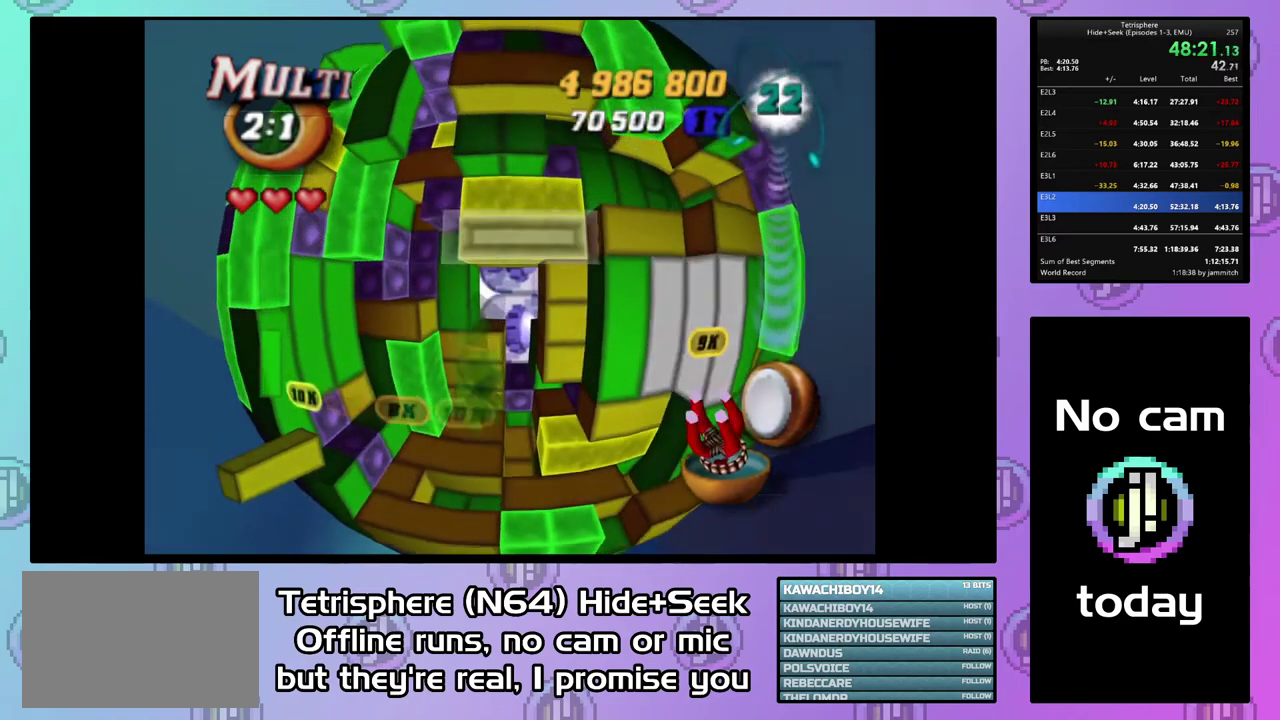
{"buttons": [], "right_stick": "center", "events": [[67, "DPAD_RIGHT", "up"], [133, "SQUARE", "up"], [233, "CIRCLE", "down"], [333, "CIRCLE", "up"], [367, "DPAD_DOWN", "down"], [467, "DPAD_DOWN", "up"]]}
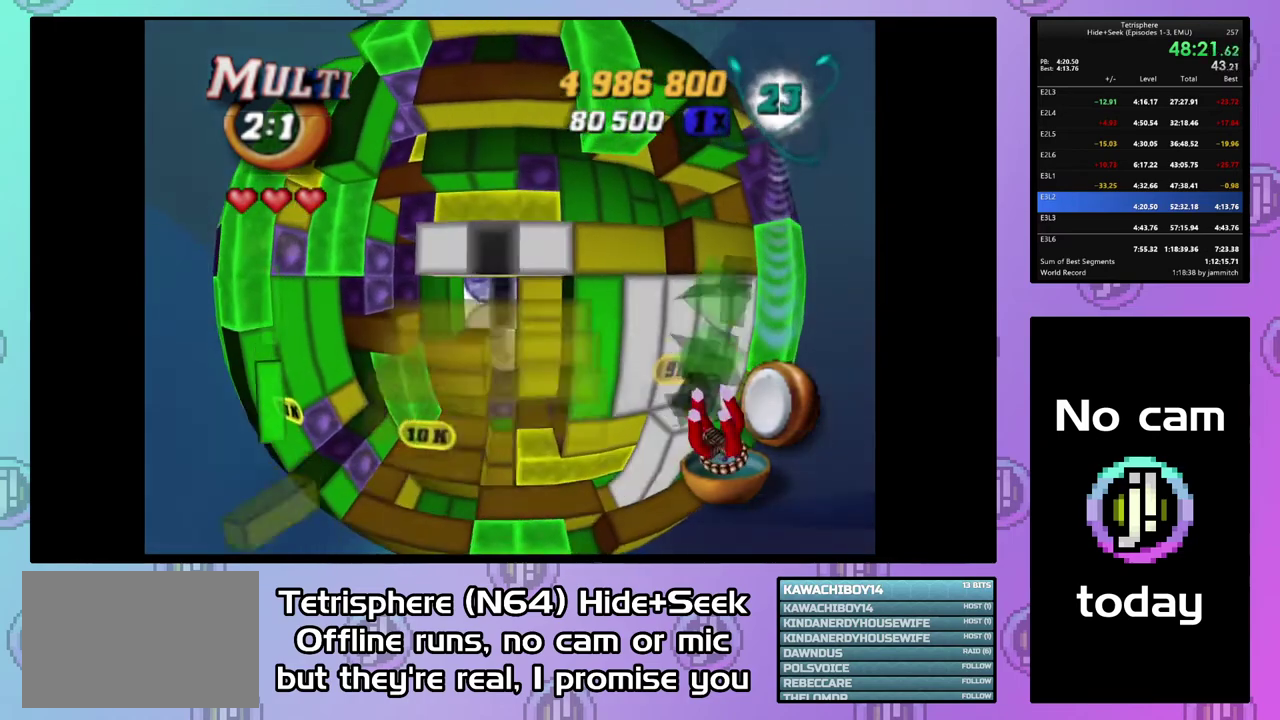
{"buttons": [], "right_stick": "center", "events": [[33, "DPAD_DOWN", "down"], [133, "DPAD_DOWN", "up"], [200, "DPAD_DOWN", "down"], [300, "DPAD_DOWN", "up"]]}
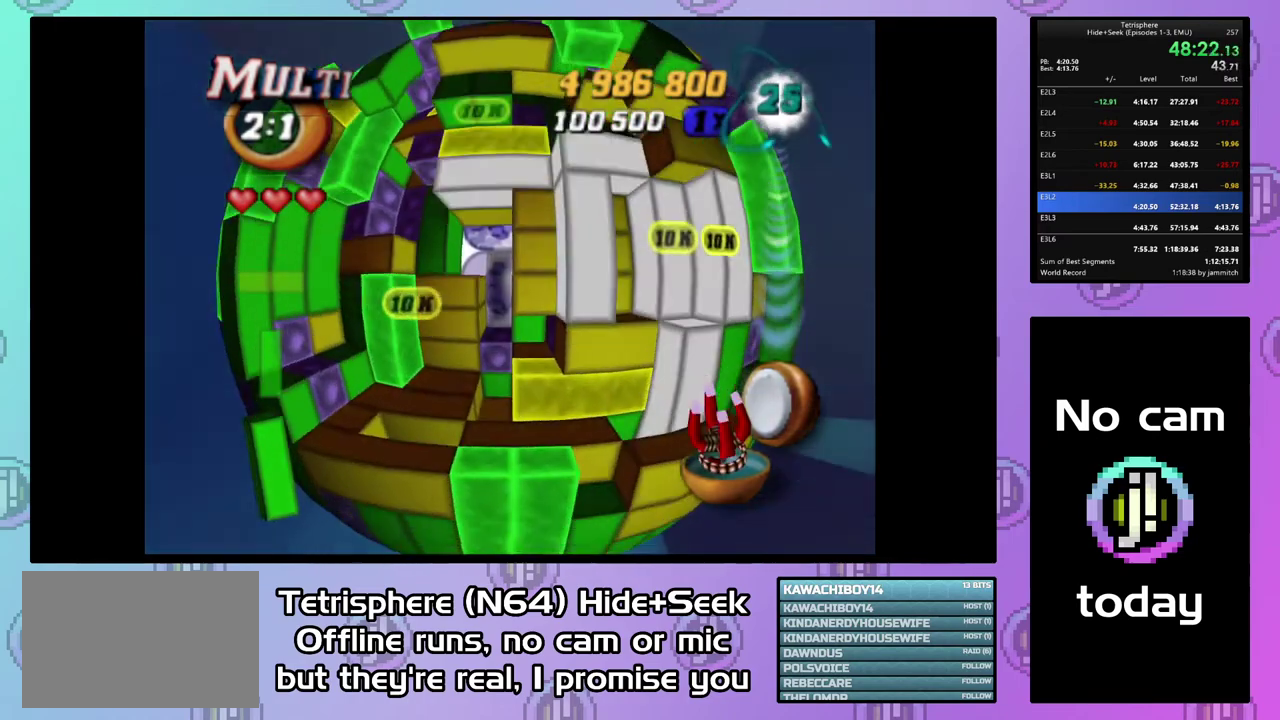
{"buttons": [], "right_stick": "center", "events": [[67, "DPAD_UP", "down"], [133, "DPAD_UP", "up"], [200, "DPAD_UP", "down"], [467, "DPAD_UP", "up"]]}
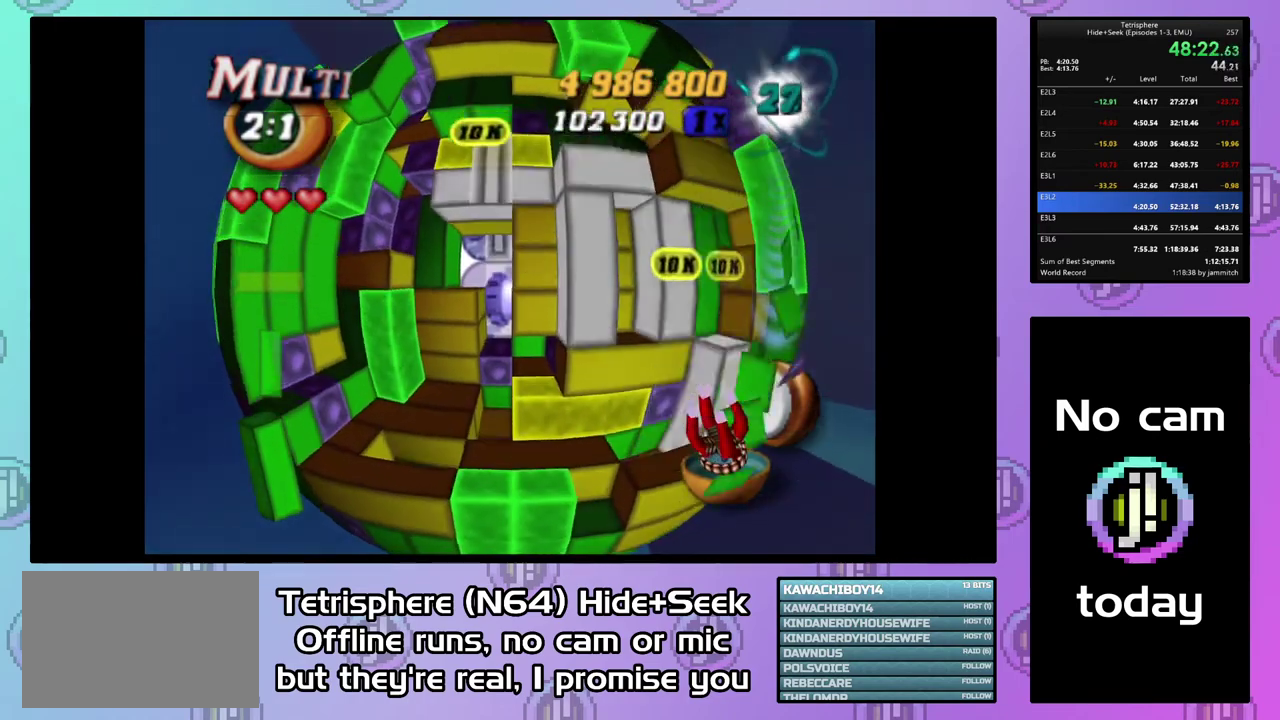
{"buttons": [], "right_stick": "center", "events": [[33, "DPAD_UP", "down"], [467, "DPAD_UP", "up"]]}
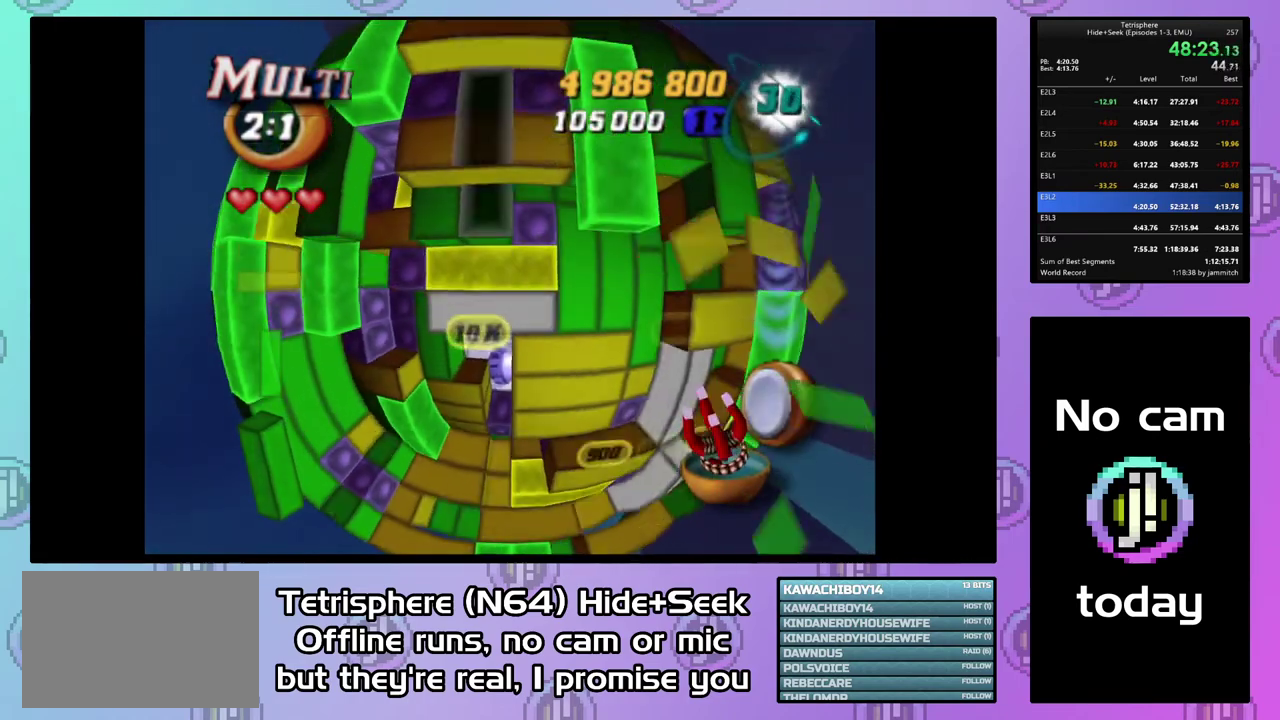
{"buttons": ["SQUARE", "DPAD_DOWN"], "right_stick": "center", "events": [[33, "SQUARE", "down"], [100, "DPAD_DOWN", "down"], [333, "DPAD_DOWN", "up"], [400, "DPAD_DOWN", "down"]]}
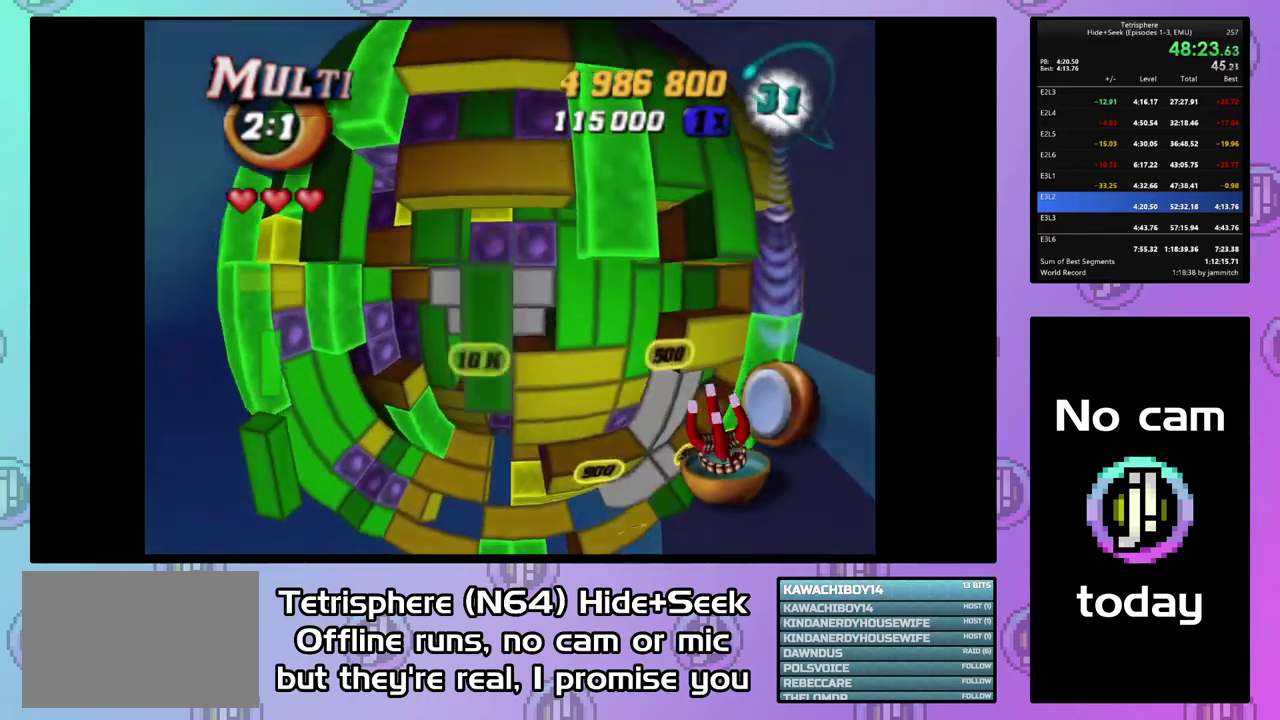
{"buttons": ["SQUARE"], "right_stick": "center", "events": [[167, "DPAD_DOWN", "up"], [267, "DPAD_LEFT", "down"], [367, "DPAD_LEFT", "up"]]}
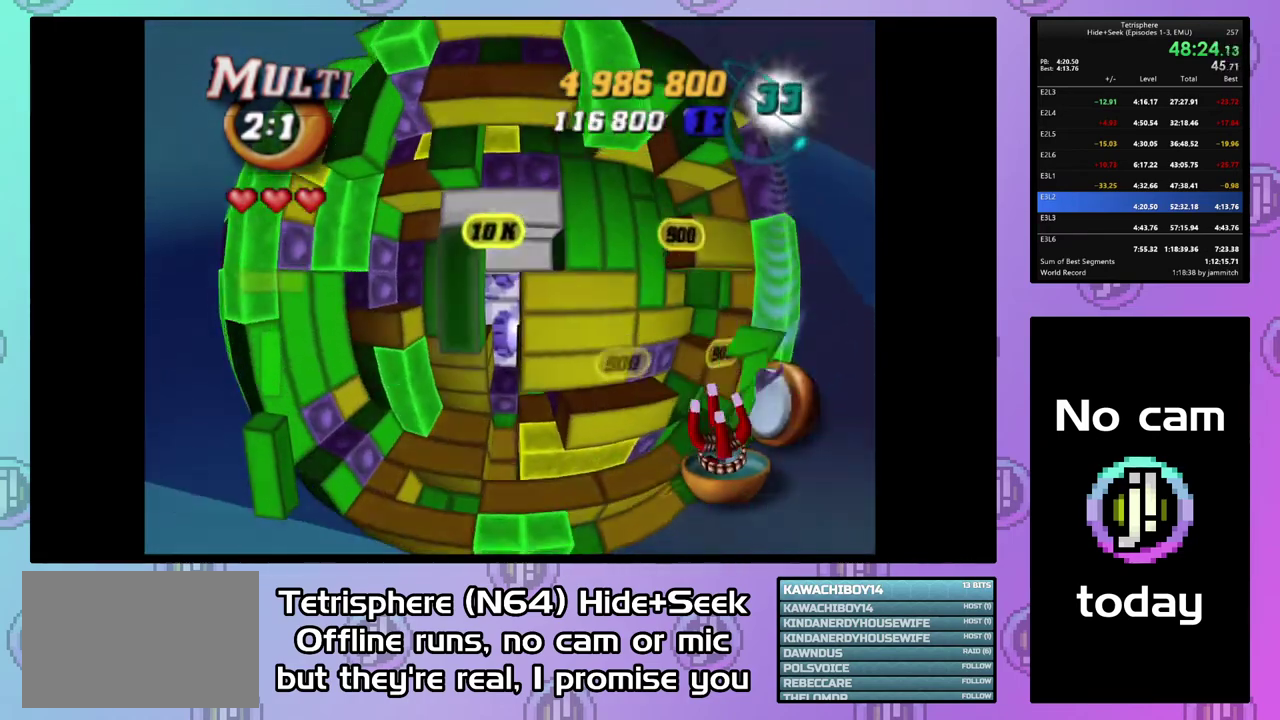
{"buttons": [], "right_stick": "center", "events": [[333, "SQUARE", "up"]]}
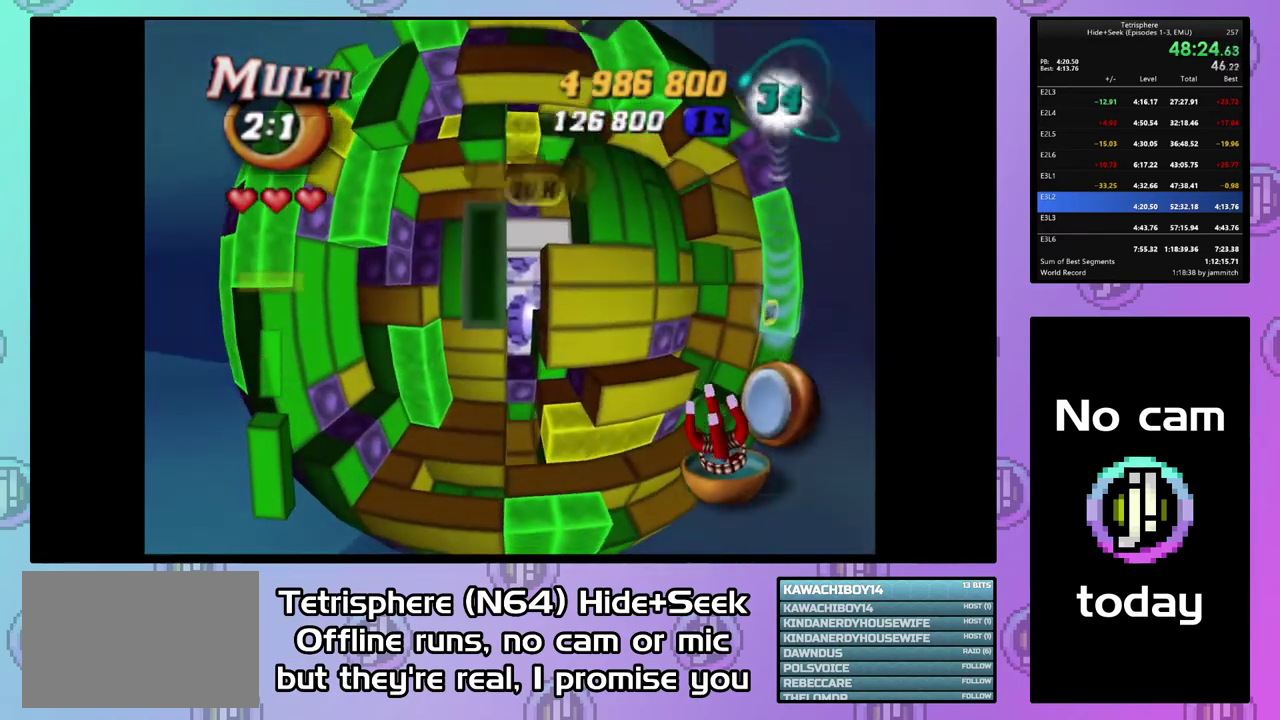
{"buttons": [], "right_stick": "center", "events": [[133, "DPAD_LEFT", "down"], [233, "DPAD_LEFT", "up"]]}
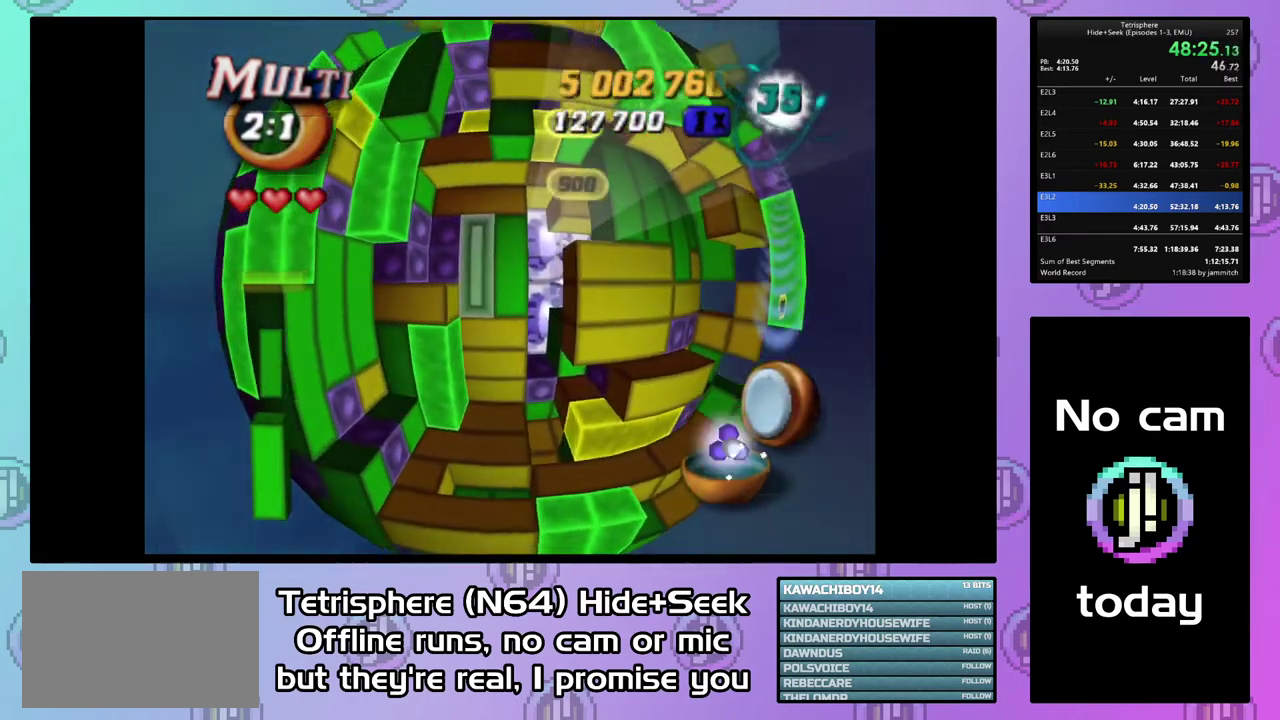
{"buttons": ["DPAD_RIGHT"], "right_stick": "center", "events": [[133, "CIRCLE", "down"], [233, "CIRCLE", "up"], [300, "DPAD_RIGHT", "down"], [367, "DPAD_RIGHT", "up"], [467, "DPAD_RIGHT", "down"]]}